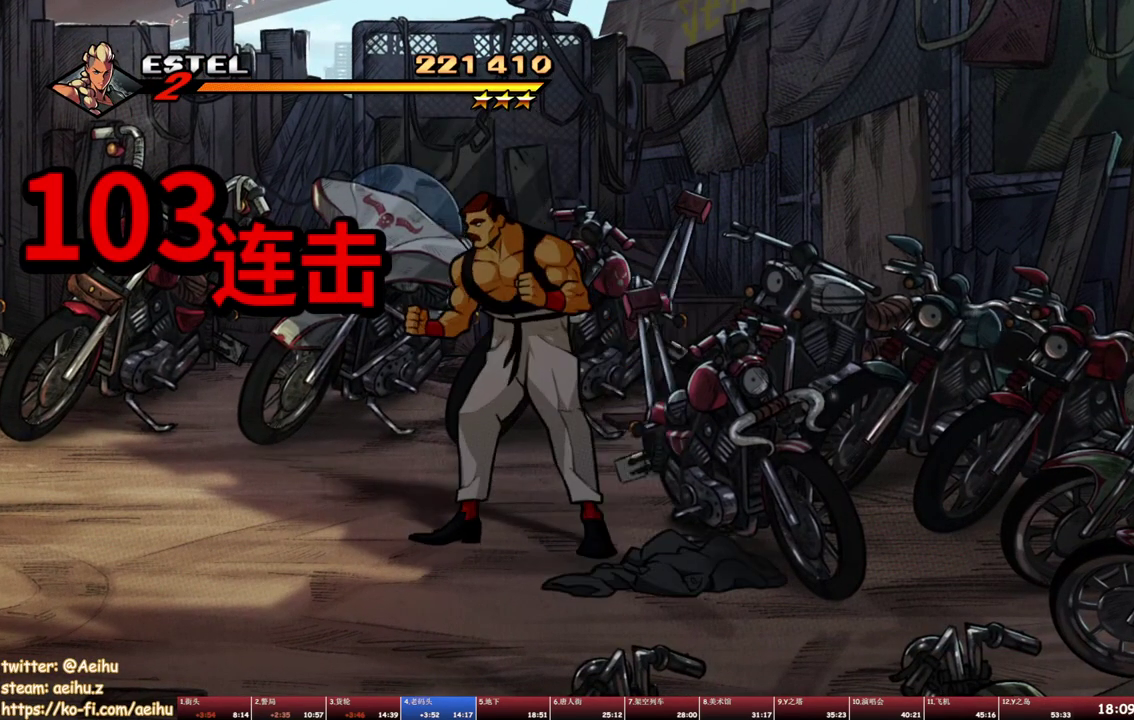
Gameplay with a controller (PlayStation layout); each line is a JSON object with the inputs held at the frame after it. "events" lists button and stick changes between this image and that frame as [ms after this image, input, new state], when the widget could be followed in between. Not read: L2 L3 R1 R2 R3 left_stick right_stick.
{"buttons": ["DPAD_LEFT"], "events": [[167, "DPAD_LEFT", "down"]]}
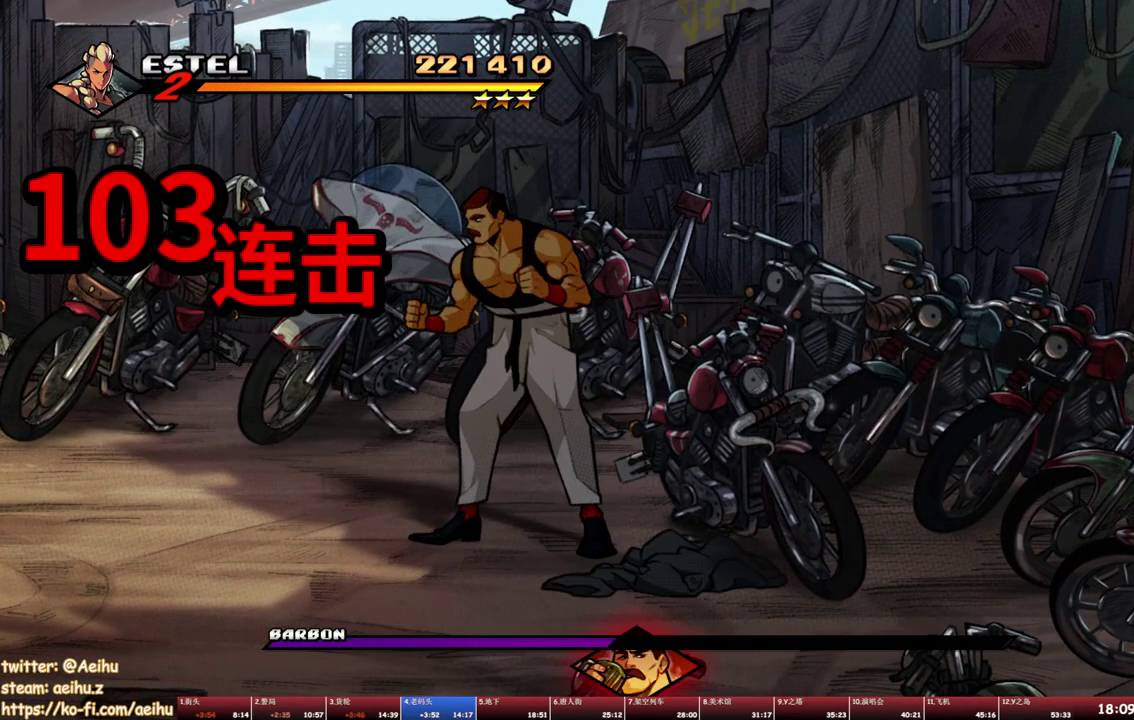
{"buttons": ["DPAD_LEFT"], "events": [[417, "CROSS", "down"], [467, "CROSS", "up"]]}
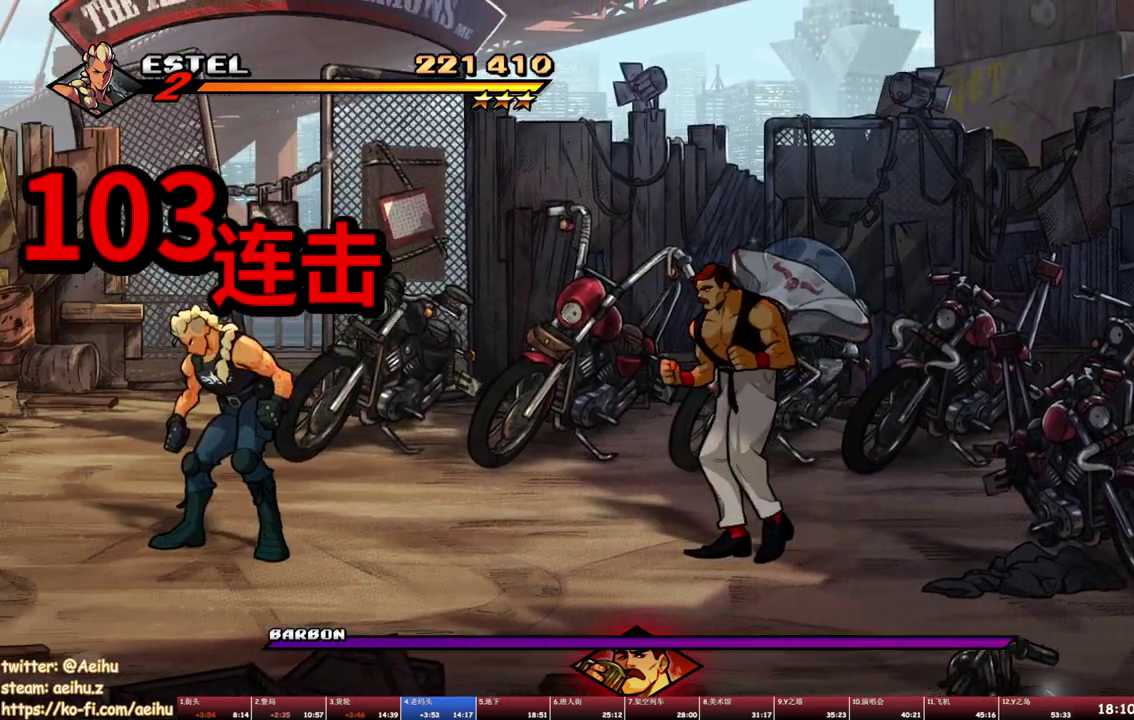
{"buttons": [], "events": [[50, "SQUARE", "down"], [133, "SQUARE", "up"], [200, "DPAD_LEFT", "up"]]}
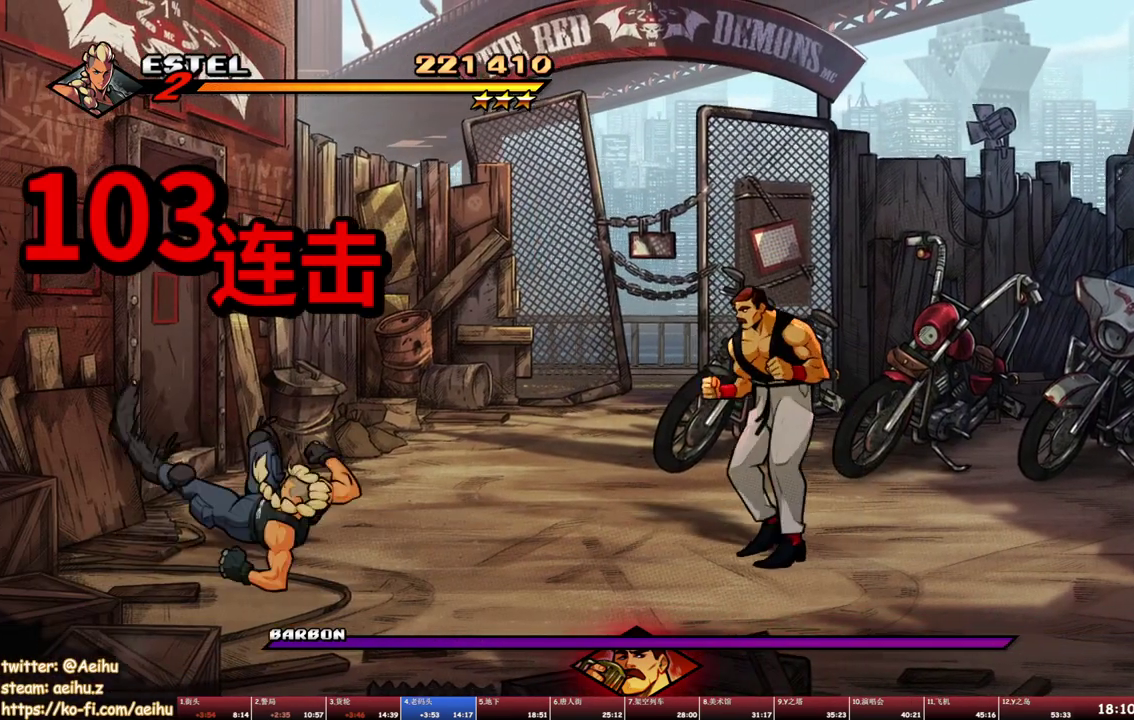
{"buttons": [], "events": []}
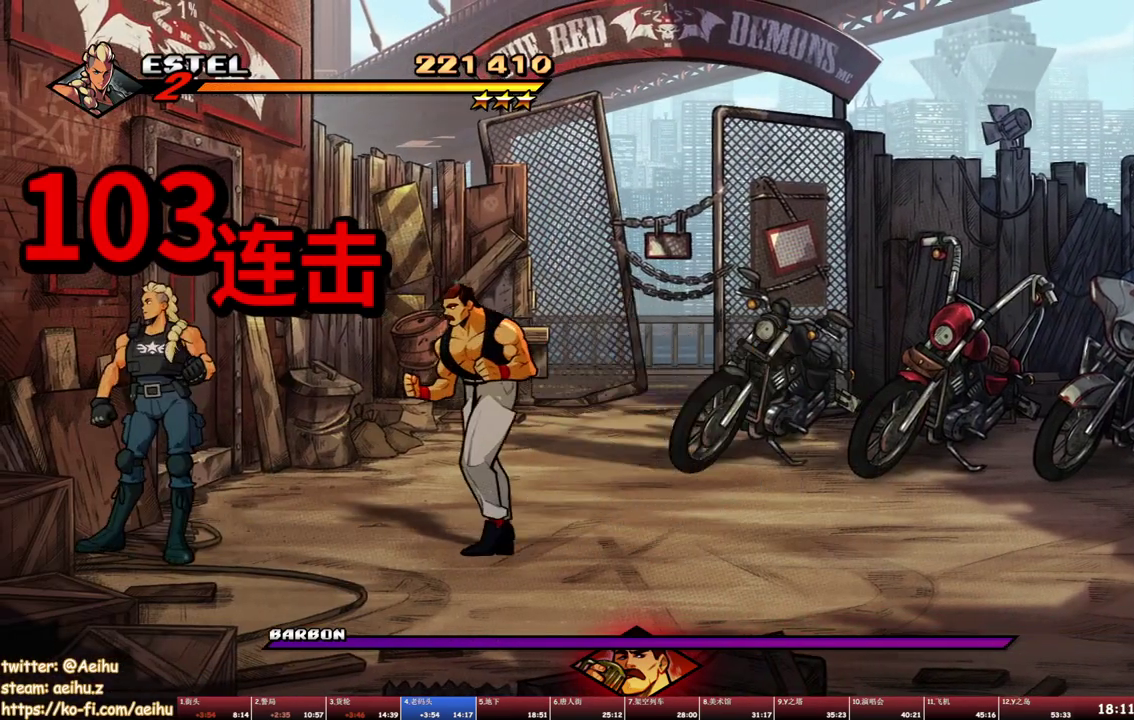
{"buttons": ["DPAD_DOWN", "DPAD_RIGHT"], "events": [[100, "CROSS", "down"], [100, "DPAD_RIGHT", "down"], [167, "DPAD_DOWN", "down"], [183, "CROSS", "up"], [333, "SQUARE", "down"], [500, "SQUARE", "up"]]}
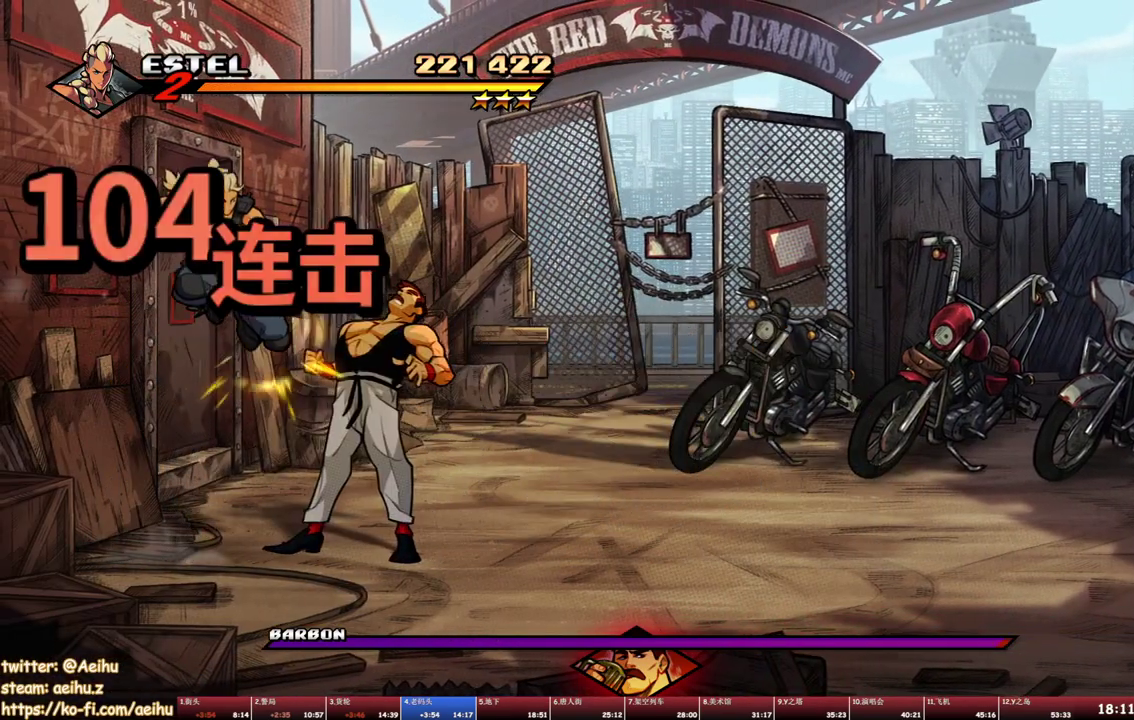
{"buttons": ["DPAD_LEFT"], "events": [[100, "DPAD_DOWN", "up"], [150, "DPAD_RIGHT", "up"], [450, "DPAD_LEFT", "down"]]}
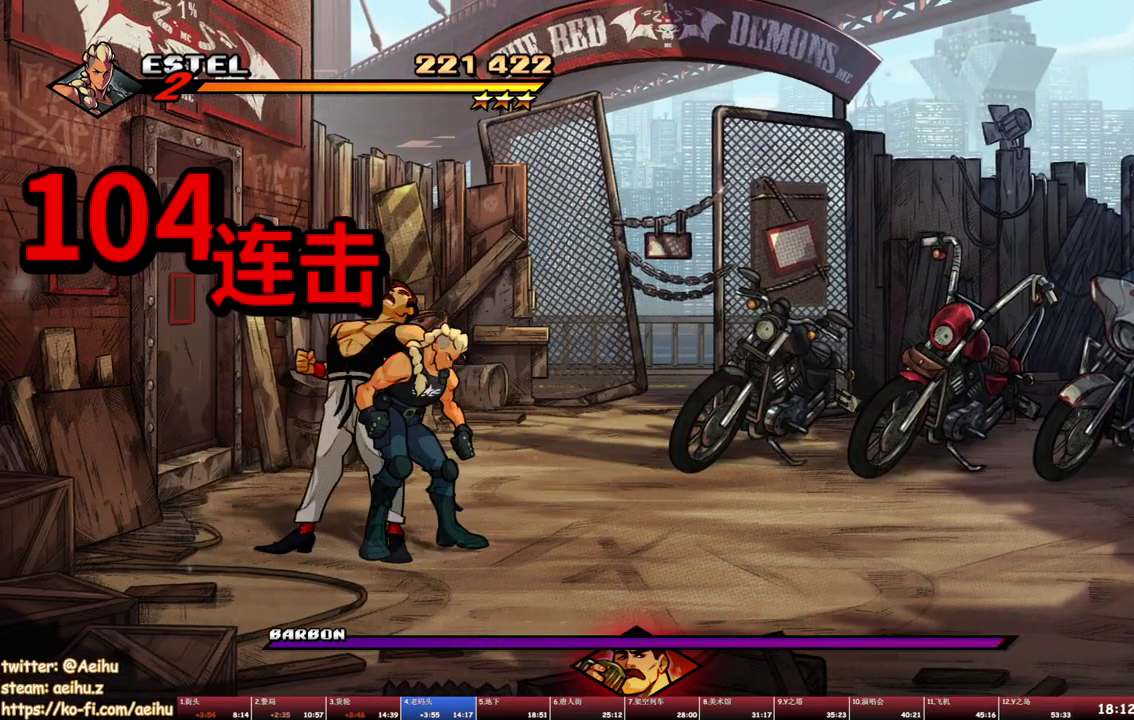
{"buttons": [], "events": [[167, "DPAD_LEFT", "up"], [167, "SQUARE", "down"], [233, "SQUARE", "up"]]}
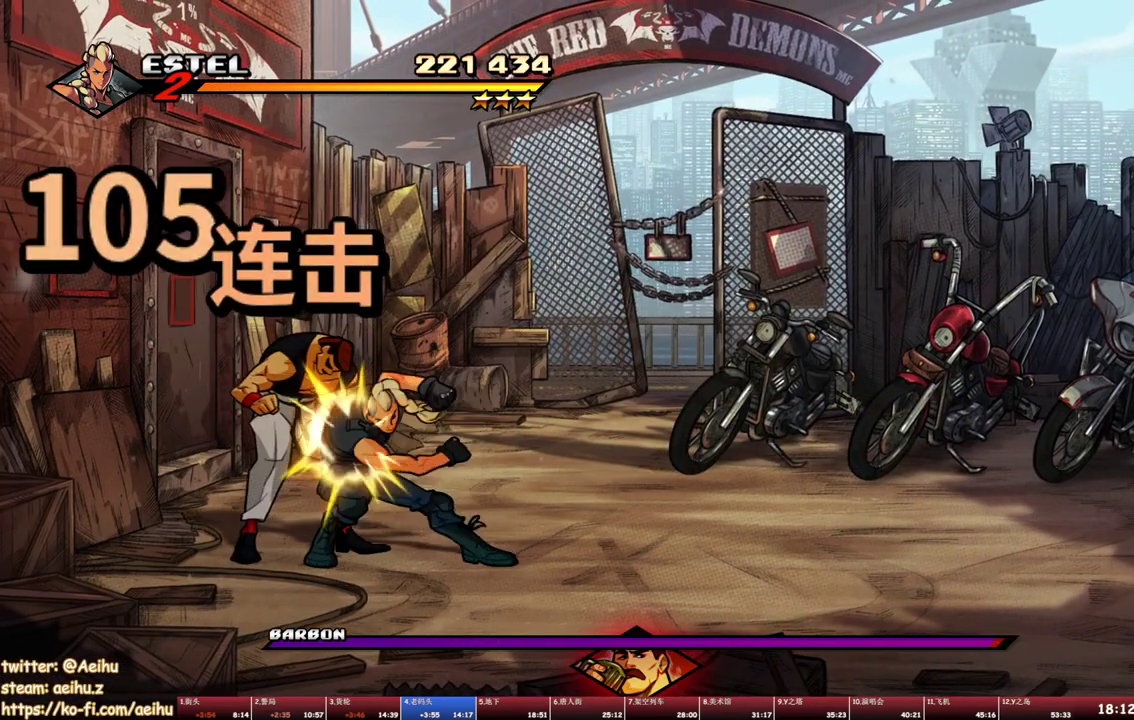
{"buttons": ["CROSS", "DPAD_LEFT"], "events": [[383, "DPAD_LEFT", "down"], [483, "CROSS", "down"]]}
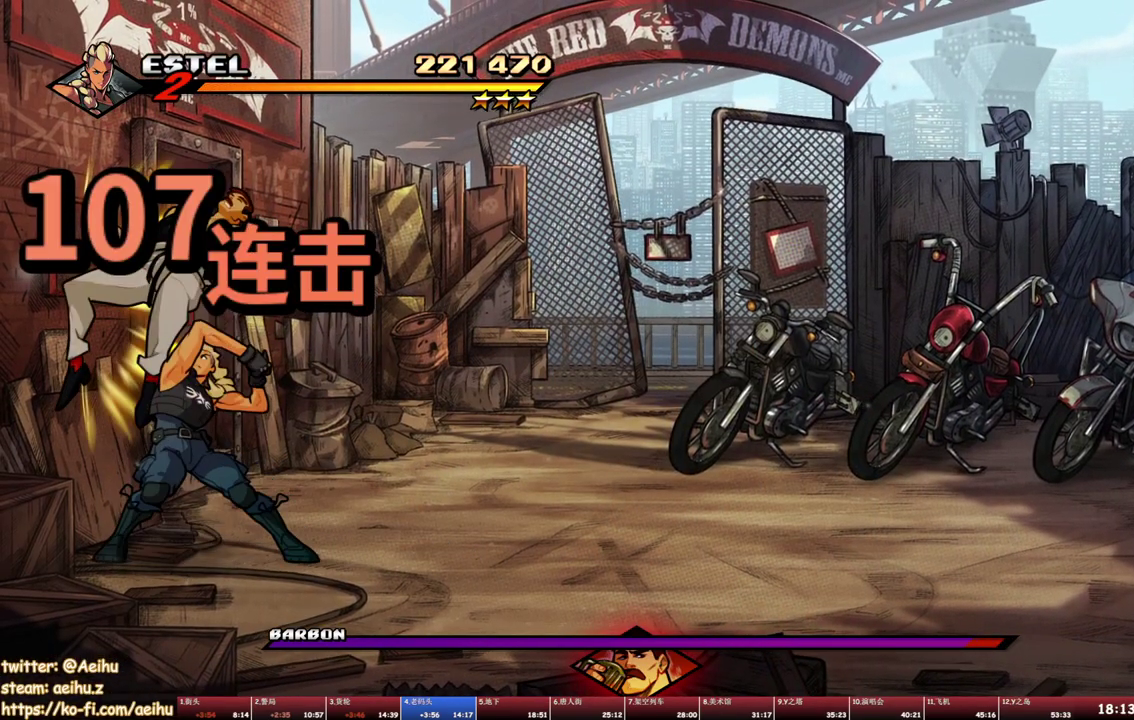
{"buttons": [], "events": [[117, "CROSS", "up"], [150, "DPAD_LEFT", "up"], [167, "DPAD_RIGHT", "down"], [250, "TRIANGLE", "down"], [300, "DPAD_RIGHT", "up"], [367, "TRIANGLE", "up"]]}
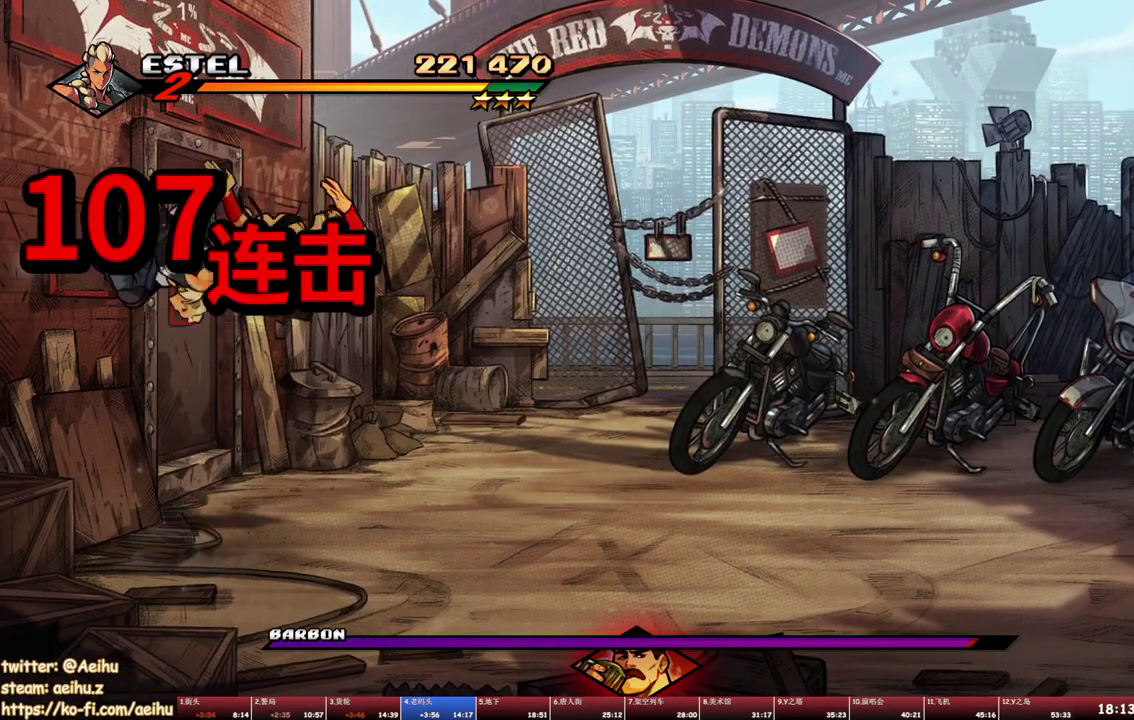
{"buttons": ["TRIANGLE"], "events": [[300, "CROSS", "down"], [400, "CROSS", "up"], [483, "TRIANGLE", "down"]]}
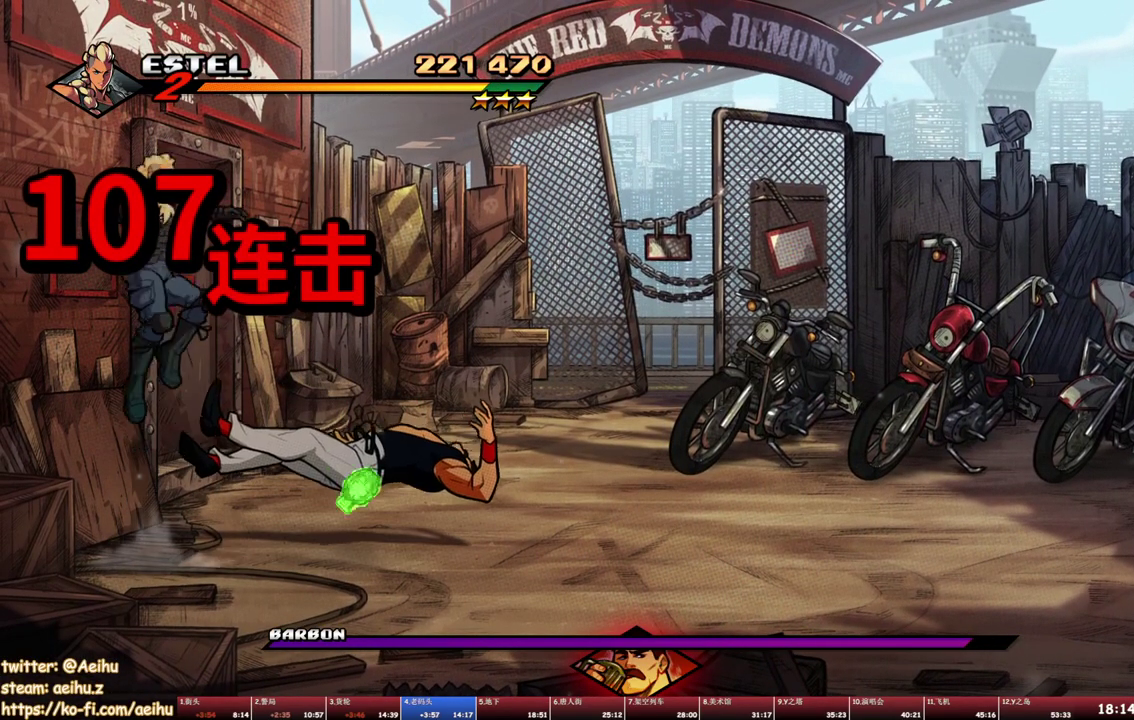
{"buttons": [], "events": [[83, "TRIANGLE", "up"]]}
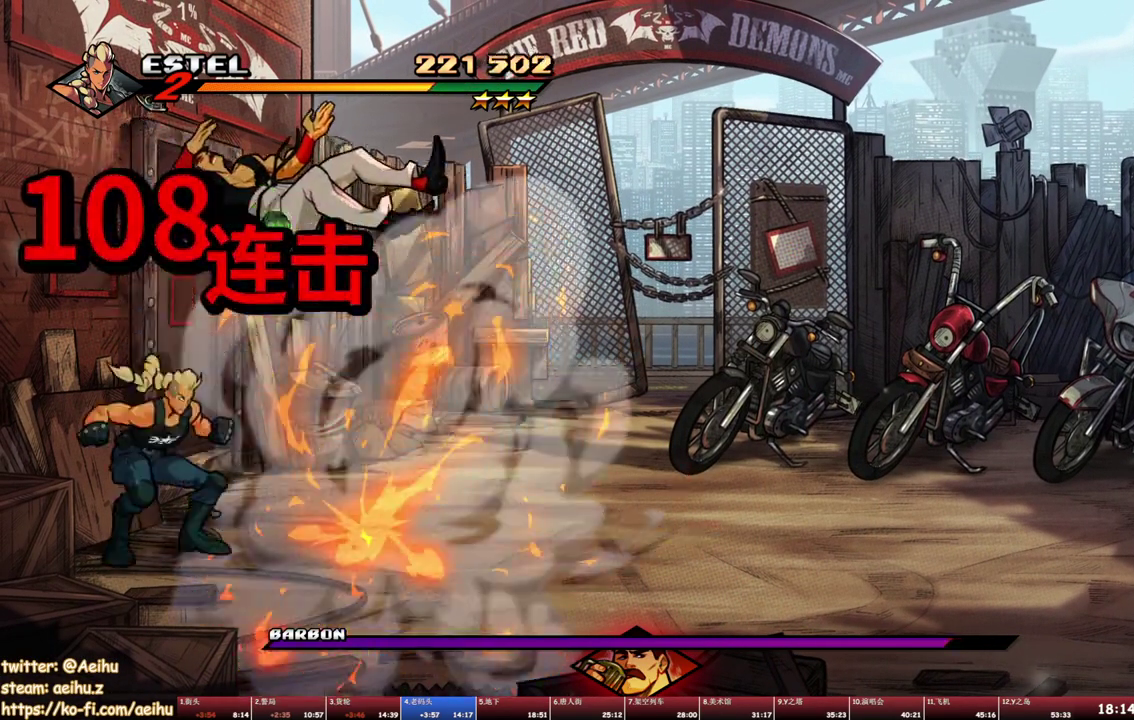
{"buttons": ["TRIANGLE"], "events": [[167, "SQUARE", "down"], [267, "SQUARE", "up"], [317, "CROSS", "down"], [417, "CROSS", "up"], [500, "TRIANGLE", "down"]]}
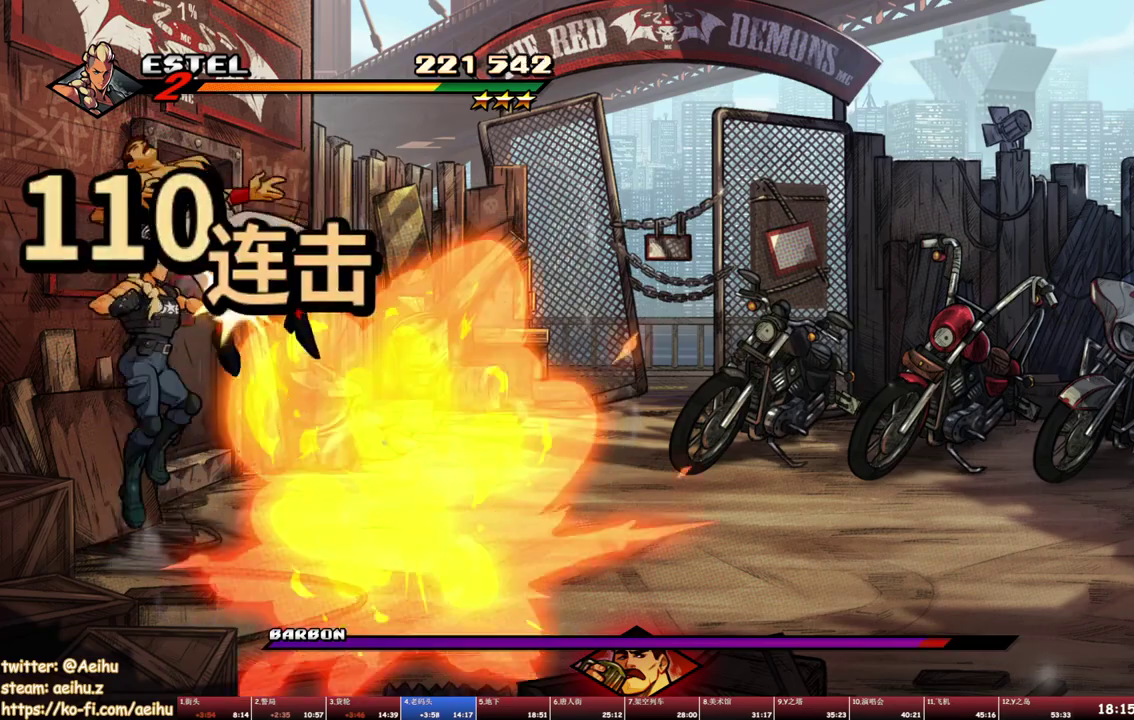
{"buttons": [], "events": [[100, "TRIANGLE", "up"]]}
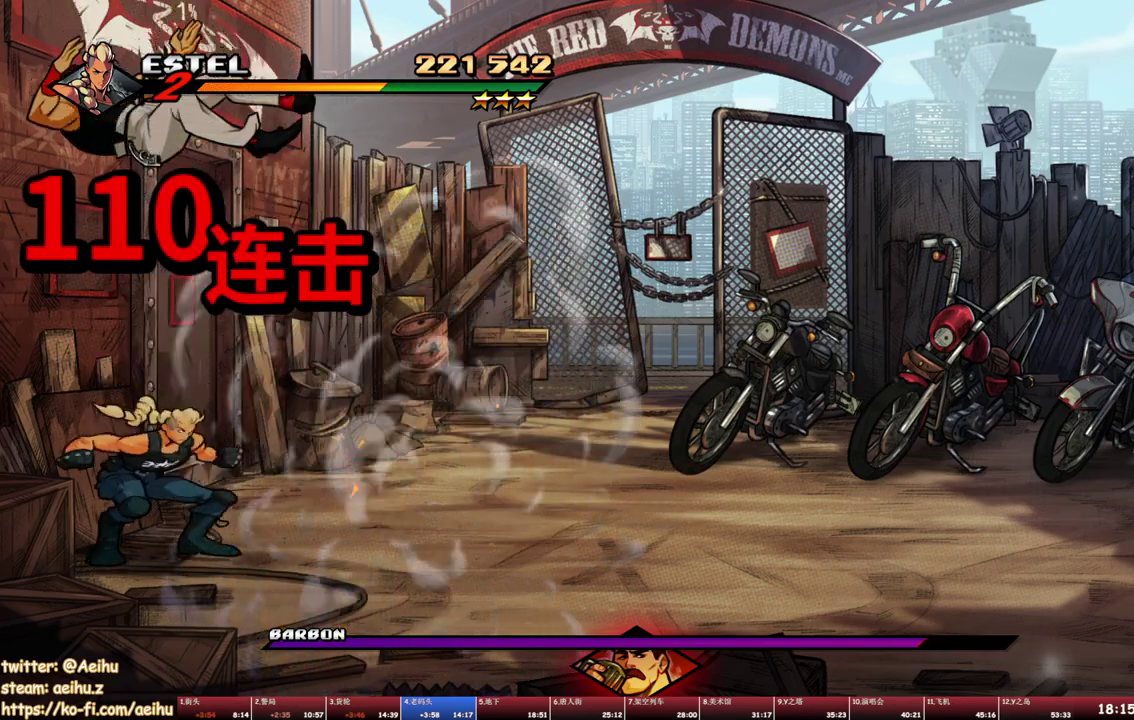
{"buttons": ["TRIANGLE"], "events": [[50, "SQUARE", "down"], [100, "SQUARE", "up"], [167, "SQUARE", "down"], [250, "SQUARE", "up"], [333, "CROSS", "down"], [433, "CROSS", "up"], [500, "TRIANGLE", "down"]]}
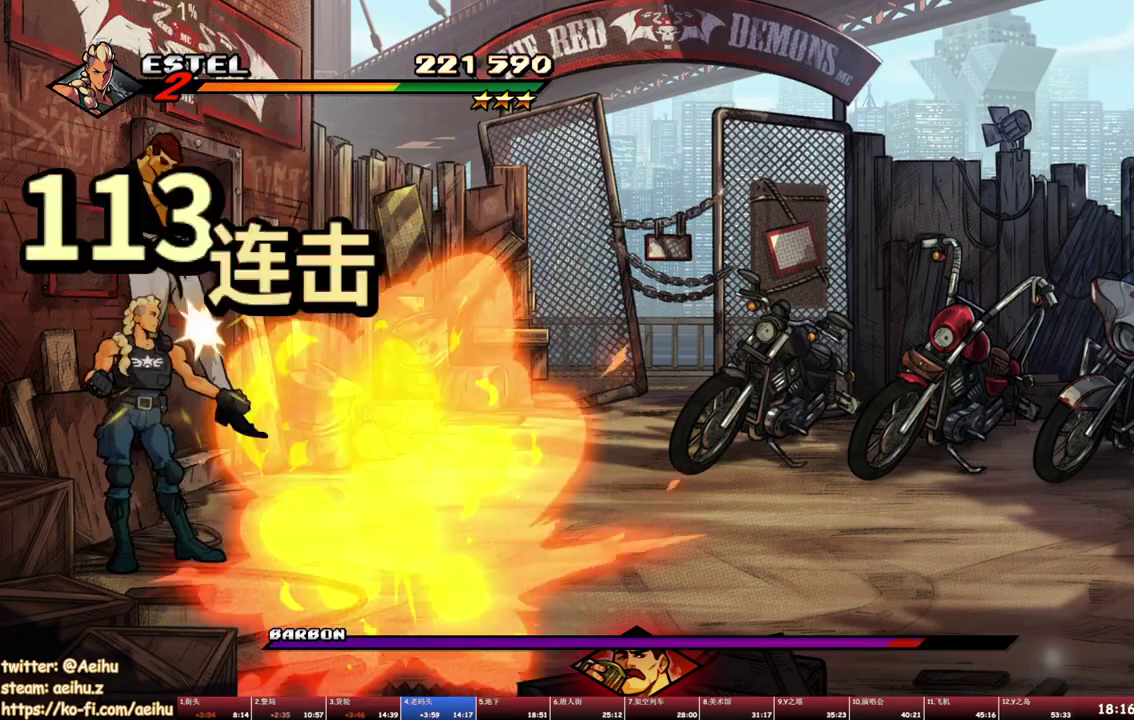
{"buttons": [], "events": [[100, "TRIANGLE", "up"]]}
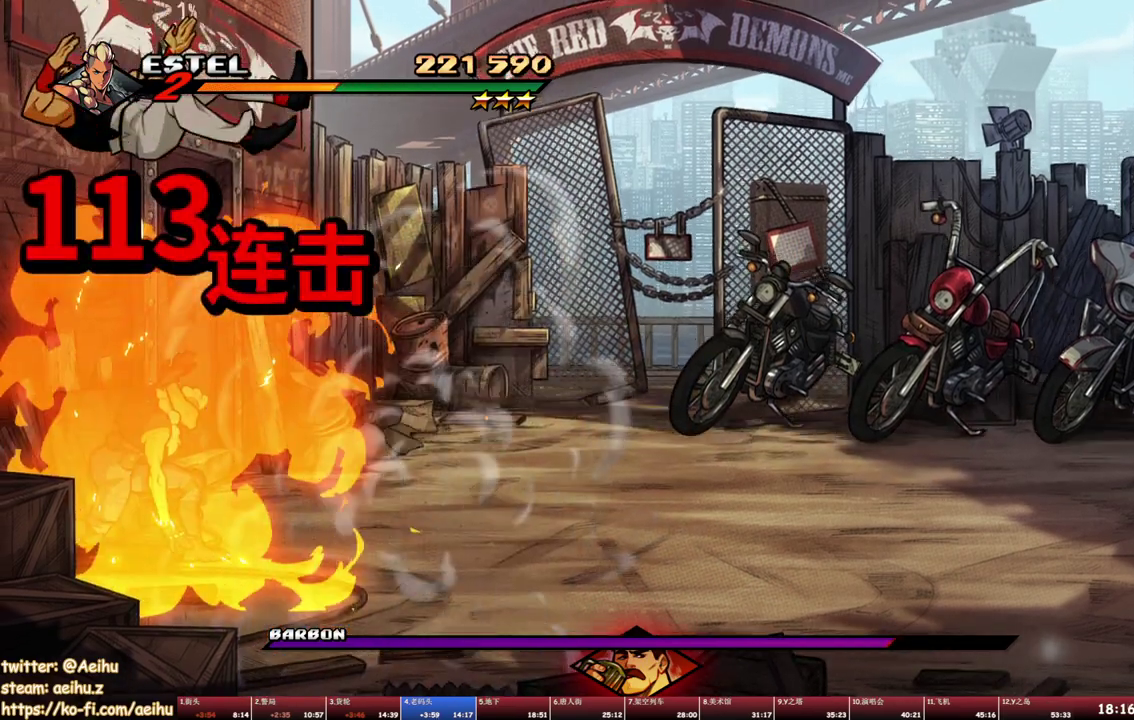
{"buttons": ["DPAD_RIGHT"], "events": [[283, "DPAD_RIGHT", "down"]]}
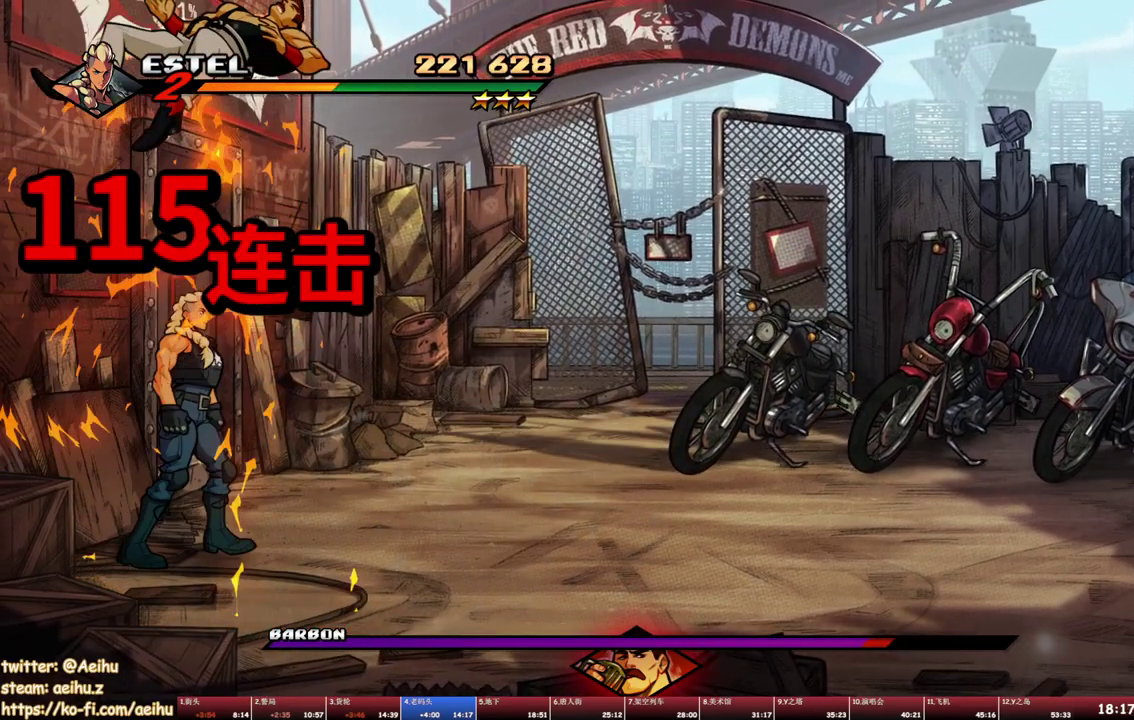
{"buttons": [], "events": [[133, "SQUARE", "down"], [150, "DPAD_RIGHT", "up"], [483, "SQUARE", "up"]]}
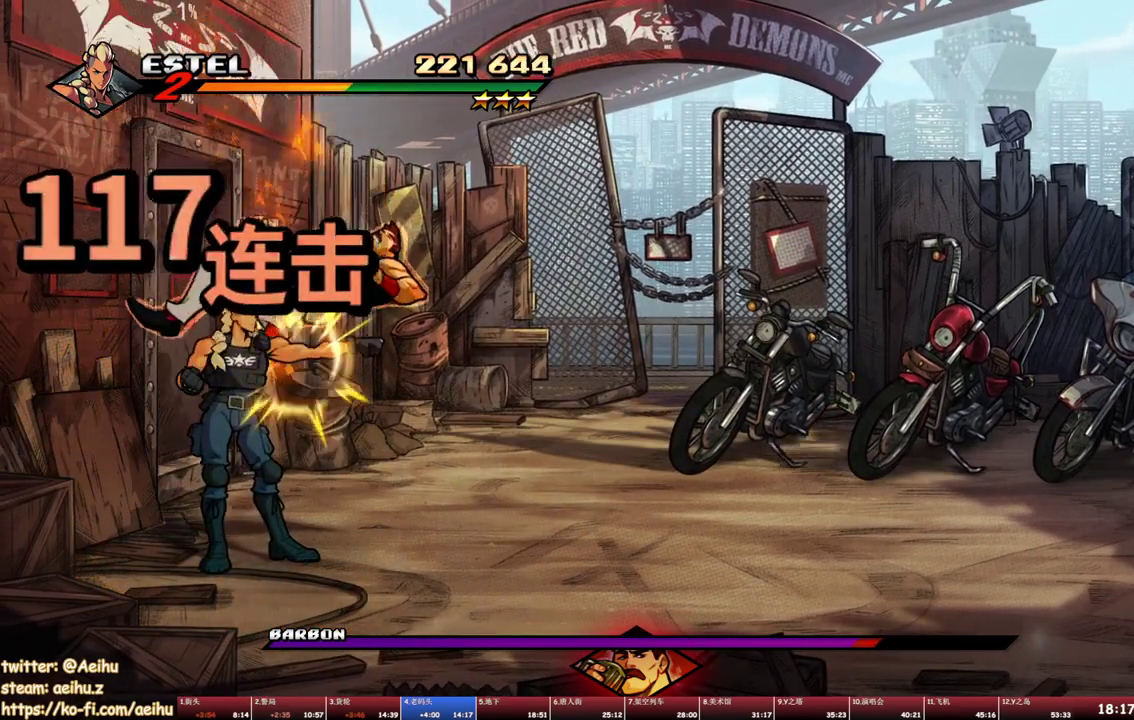
{"buttons": [], "events": [[33, "SQUARE", "down"], [100, "SQUARE", "up"]]}
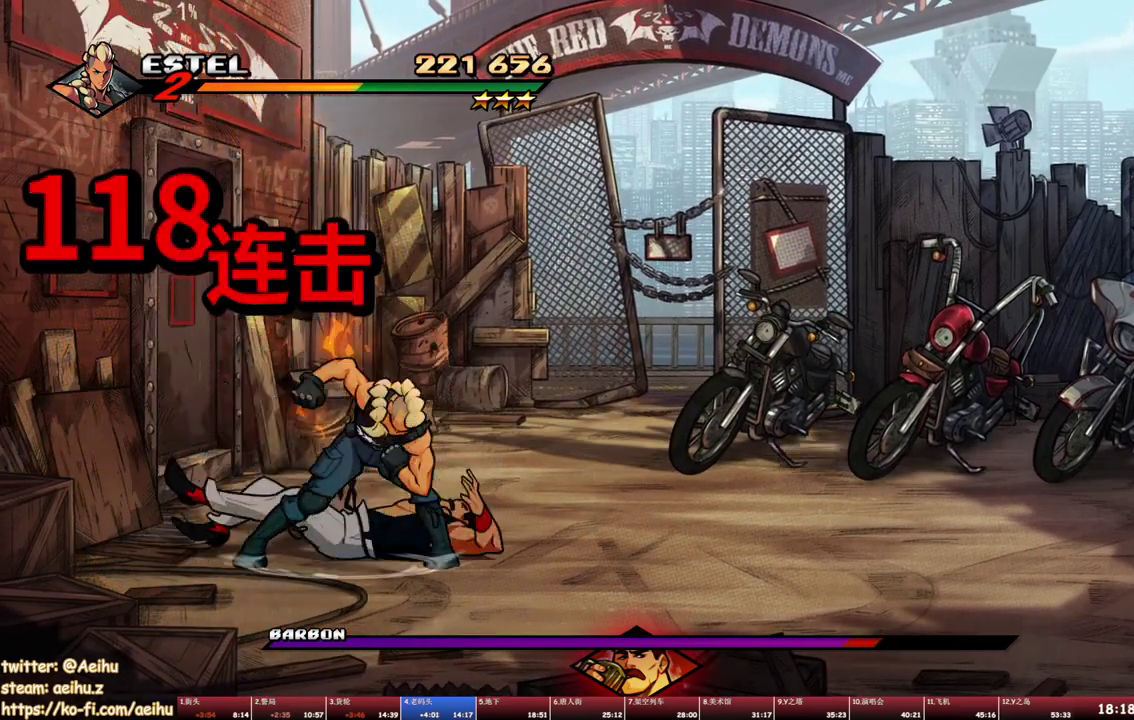
{"buttons": [], "events": [[33, "DPAD_RIGHT", "down"], [383, "DPAD_RIGHT", "up"]]}
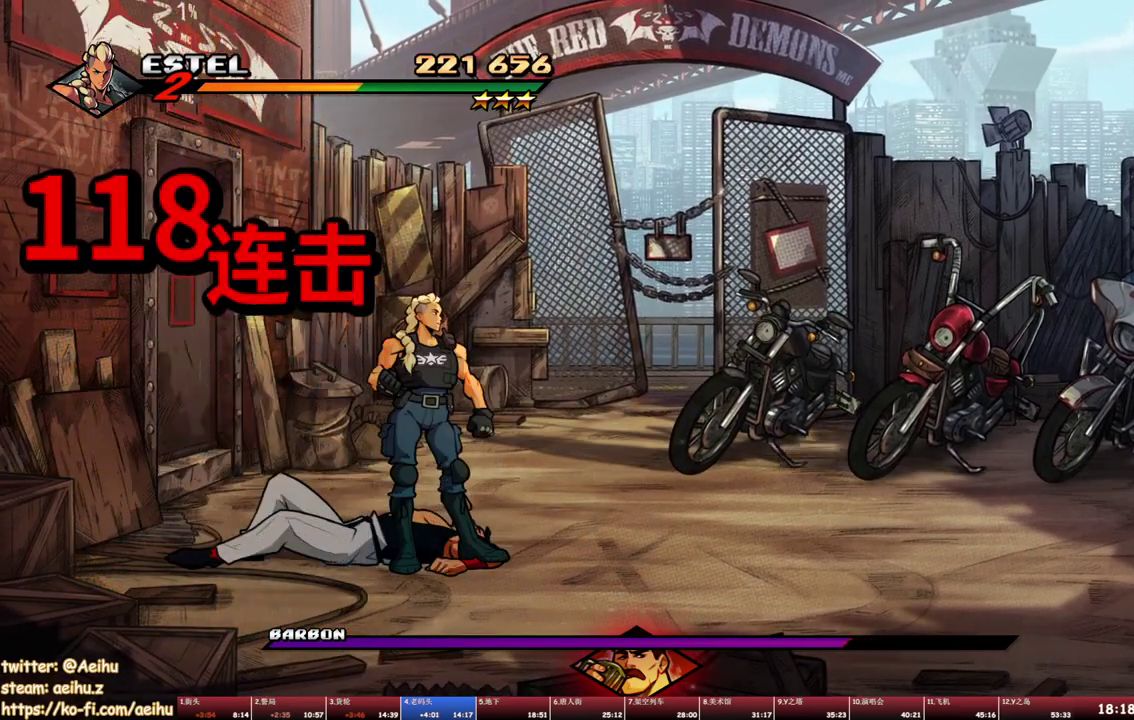
{"buttons": ["TRIANGLE"], "events": [[433, "TRIANGLE", "down"]]}
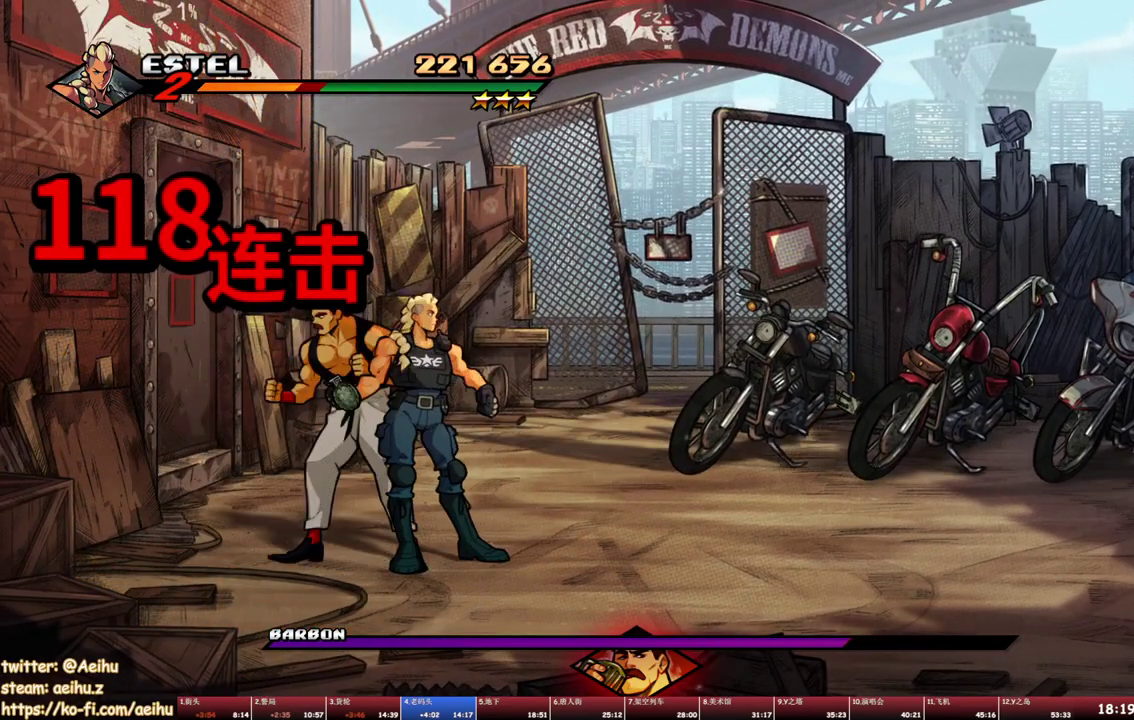
{"buttons": [], "events": [[33, "TRIANGLE", "up"]]}
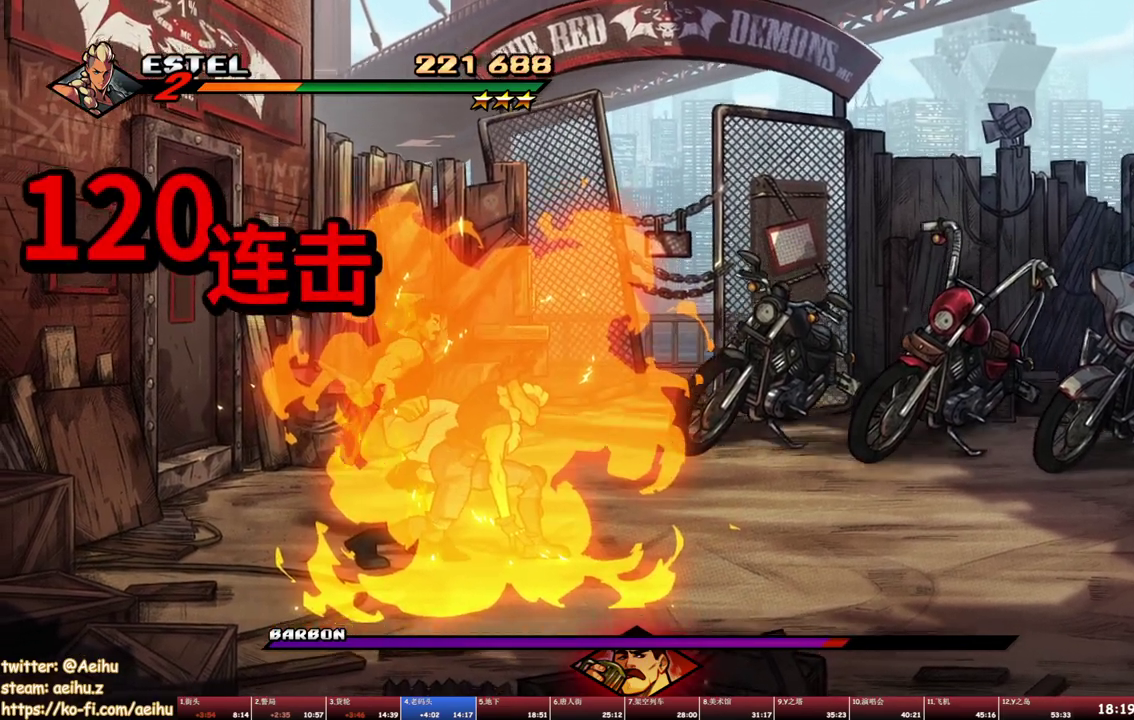
{"buttons": ["SQUARE"], "events": [[167, "DPAD_LEFT", "down"], [333, "SQUARE", "down"], [400, "SQUARE", "up"], [433, "DPAD_LEFT", "up"], [467, "SQUARE", "down"]]}
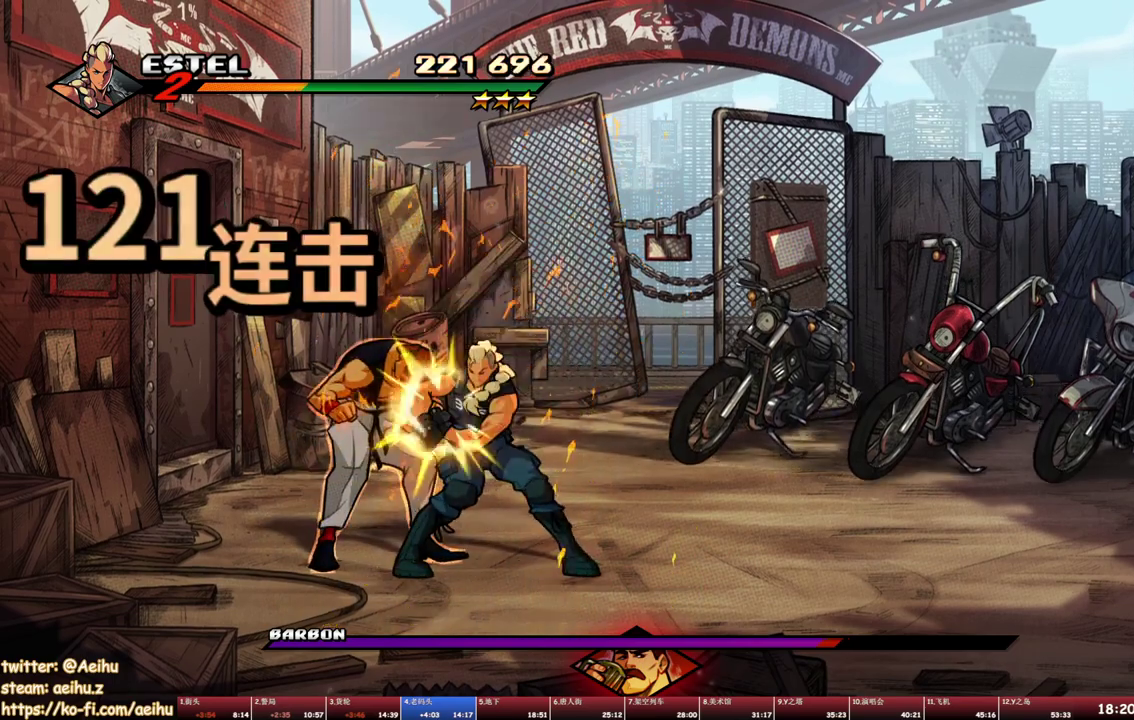
{"buttons": [], "events": [[33, "SQUARE", "up"], [100, "SQUARE", "down"], [167, "SQUARE", "up"], [233, "SQUARE", "down"], [417, "SQUARE", "up"]]}
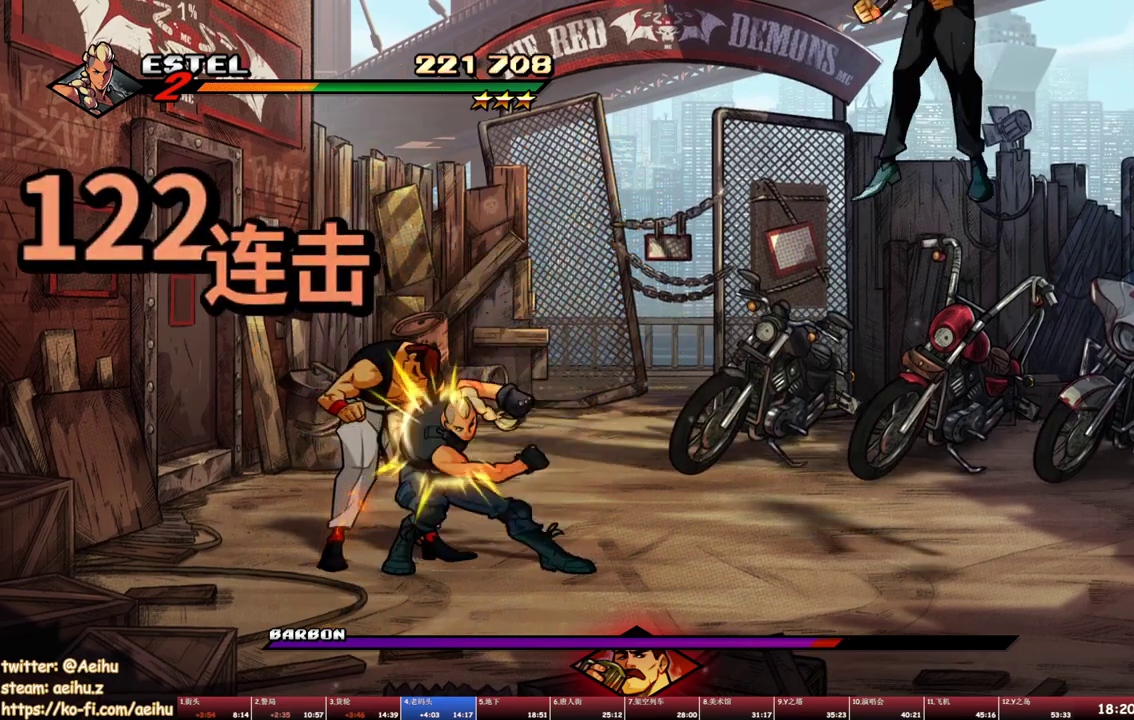
{"buttons": ["DPAD_LEFT"], "events": [[17, "SQUARE", "down"], [150, "SQUARE", "up"], [467, "DPAD_LEFT", "down"]]}
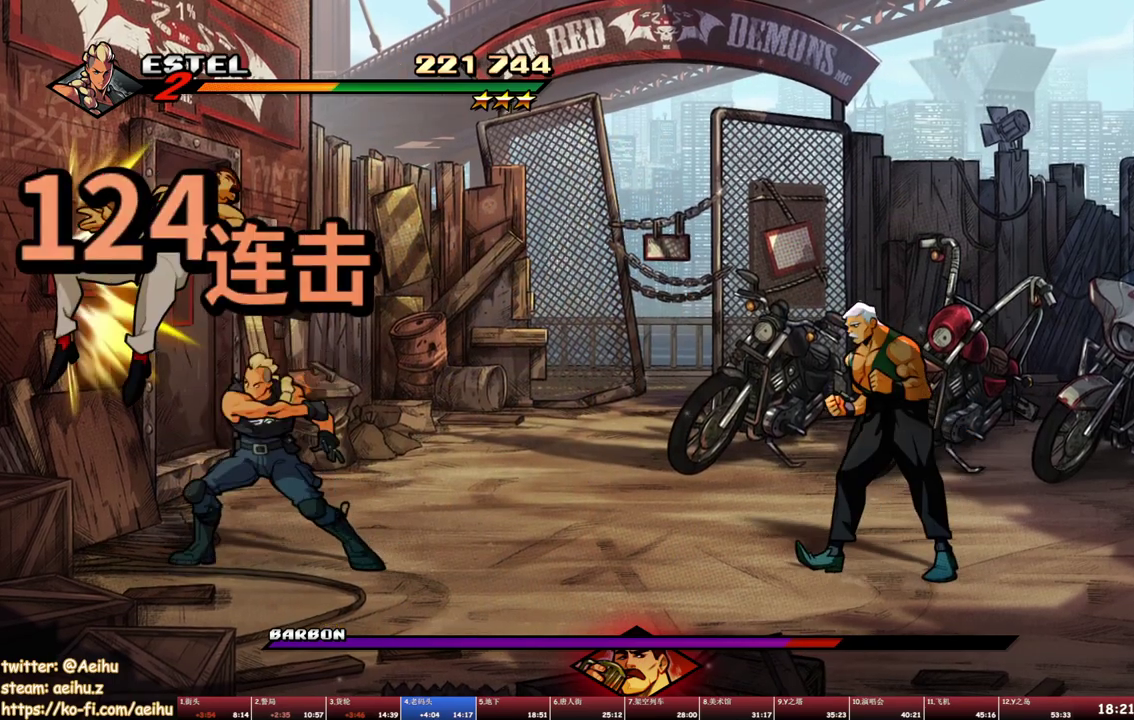
{"buttons": [], "events": [[67, "CROSS", "down"], [167, "CROSS", "up"], [183, "DPAD_LEFT", "up"], [183, "DPAD_RIGHT", "down"], [250, "TRIANGLE", "down"], [350, "DPAD_RIGHT", "up"], [367, "TRIANGLE", "up"]]}
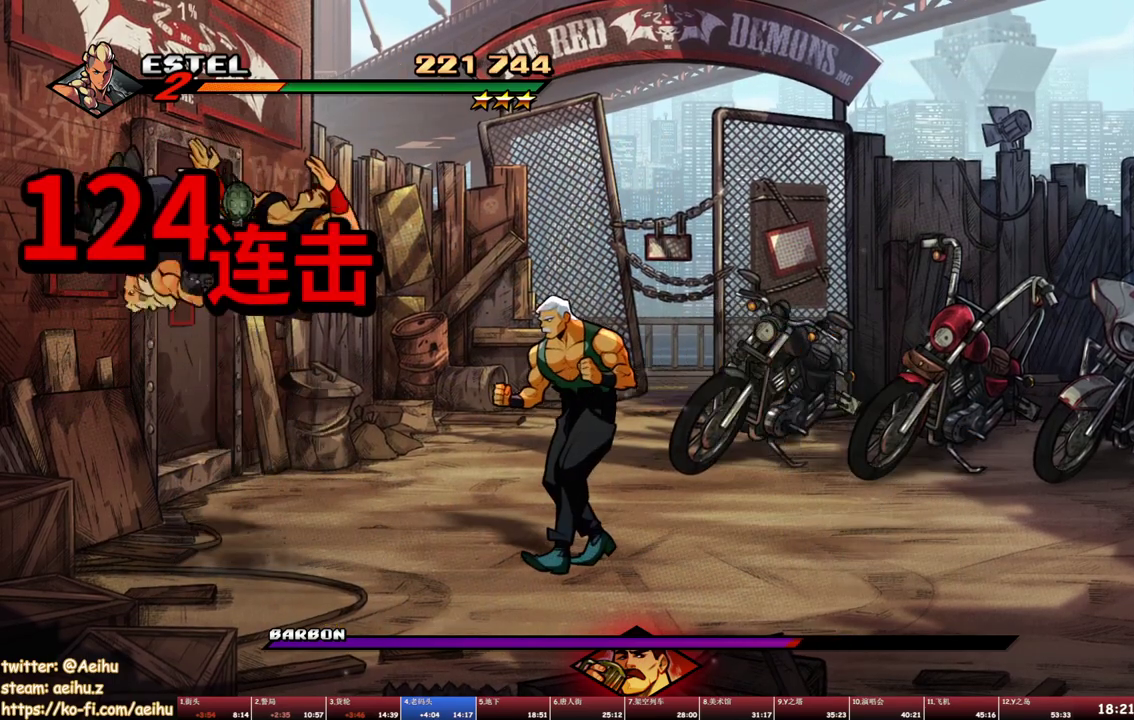
{"buttons": ["TRIANGLE"], "events": [[300, "CROSS", "down"], [383, "CROSS", "up"], [483, "TRIANGLE", "down"]]}
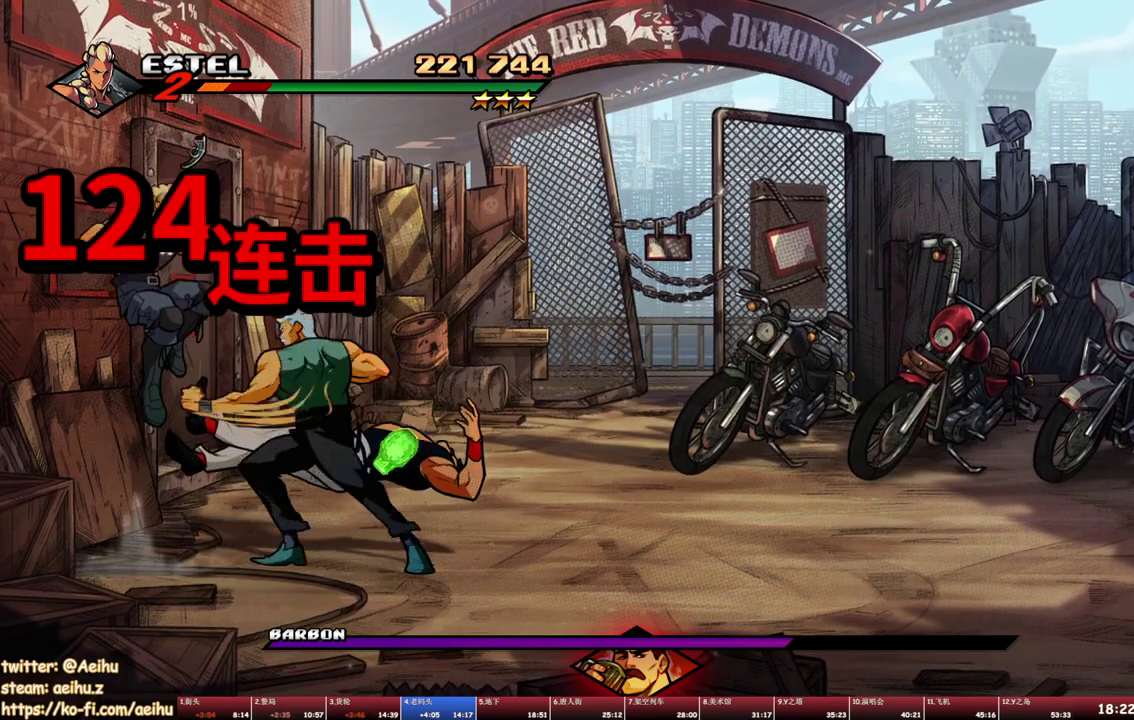
{"buttons": [], "events": [[50, "TRIANGLE", "up"]]}